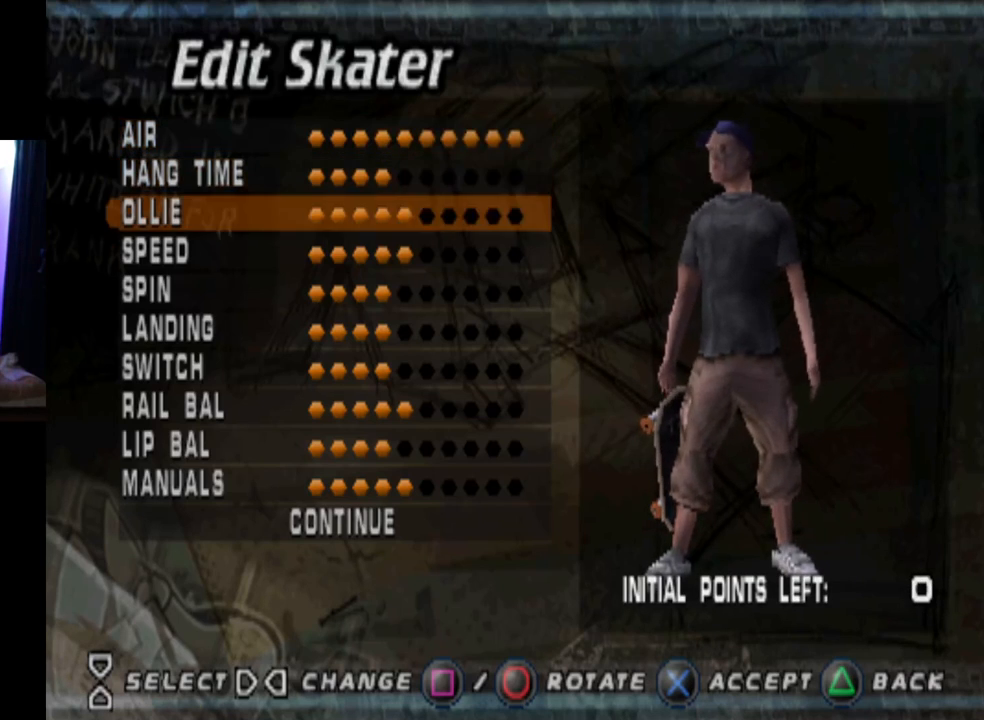
Gameplay with a controller (PlayStation layout); each line is a JSON object with the inputs held at the frame after it. "events" lists button and stick changes between this image and that frame as [ms after this image, input, new state], when the widget could be followed in between.
{"buttons": ["DPAD_DOWN"], "left_stick": "center", "right_stick": "center", "events": [[67, "DPAD_DOWN", "down"], [183, "DPAD_DOWN", "up"], [233, "DPAD_DOWN", "down"], [350, "DPAD_DOWN", "up"], [400, "DPAD_DOWN", "down"]]}
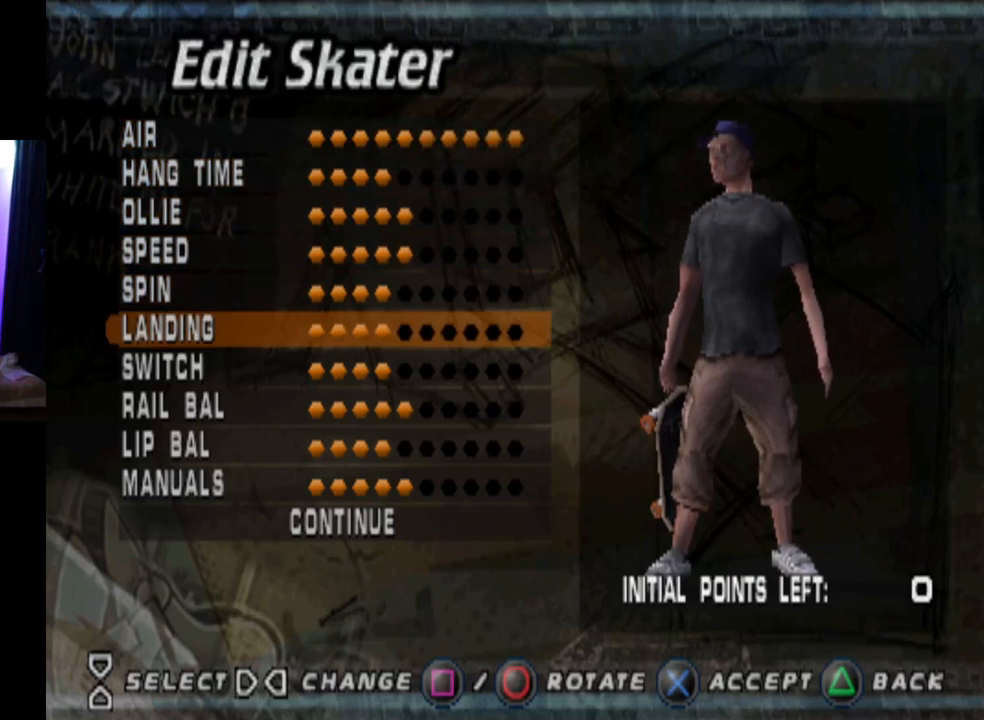
{"buttons": [], "left_stick": "center", "right_stick": "center", "events": [[17, "DPAD_DOWN", "up"], [67, "DPAD_DOWN", "down"], [167, "DPAD_DOWN", "up"], [334, "DPAD_UP", "down"], [451, "DPAD_UP", "up"]]}
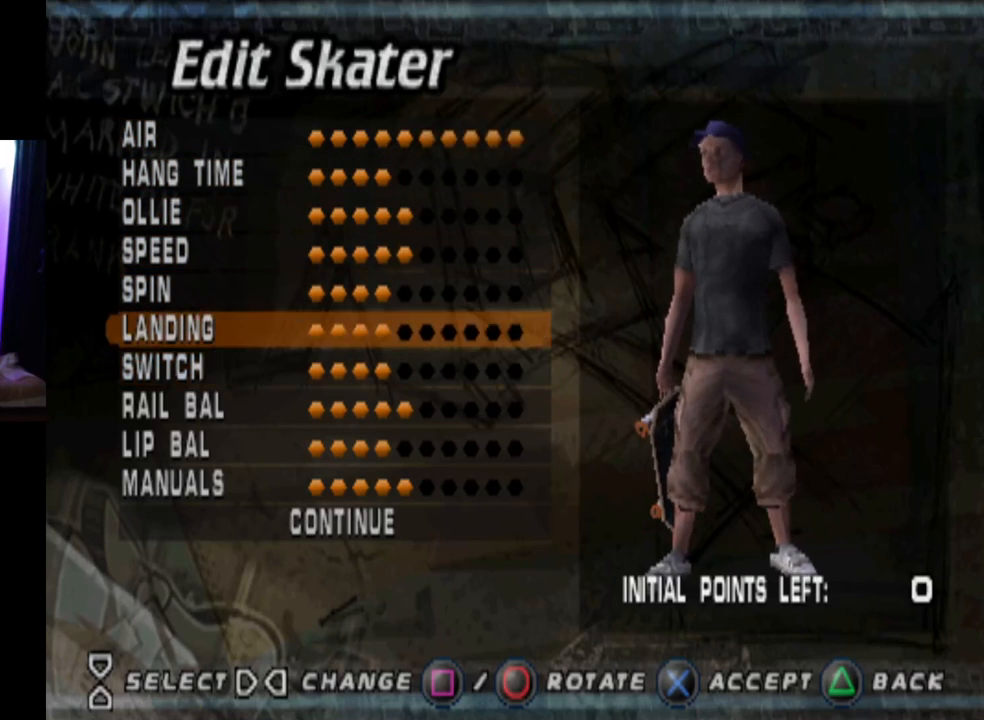
{"buttons": ["DPAD_UP"], "left_stick": "center", "right_stick": "center", "events": [[16, "DPAD_UP", "down"], [117, "DPAD_UP", "up"], [167, "DPAD_UP", "down"], [283, "DPAD_UP", "up"], [333, "DPAD_UP", "down"], [434, "DPAD_UP", "up"], [500, "DPAD_UP", "down"]]}
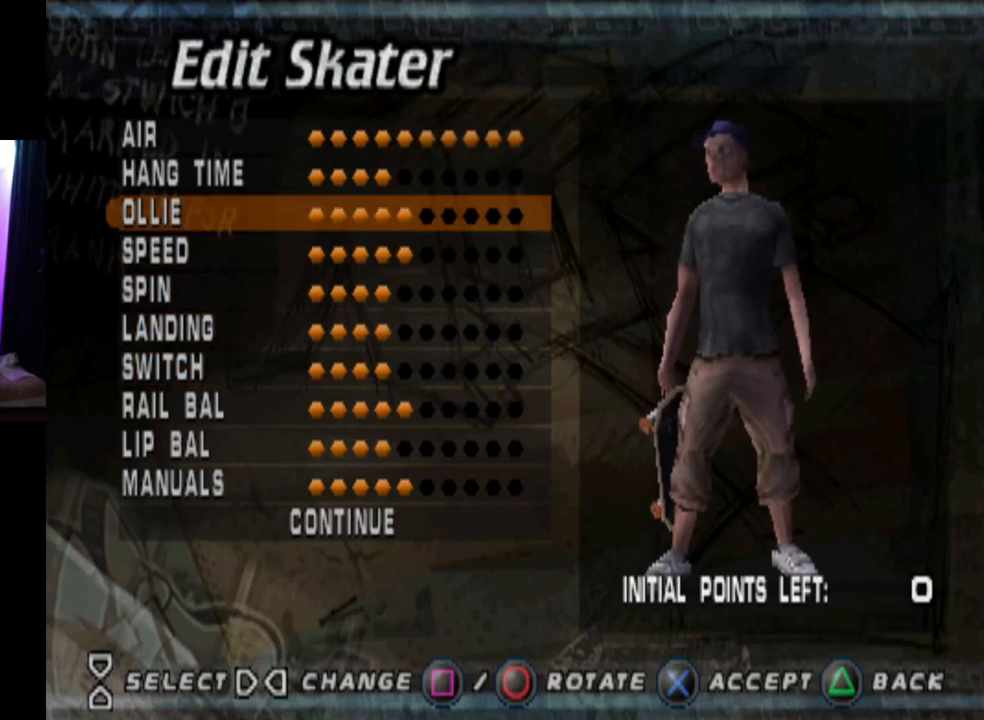
{"buttons": ["DPAD_UP"], "left_stick": "center", "right_stick": "center", "events": [[84, "DPAD_UP", "up"], [401, "DPAD_UP", "down"]]}
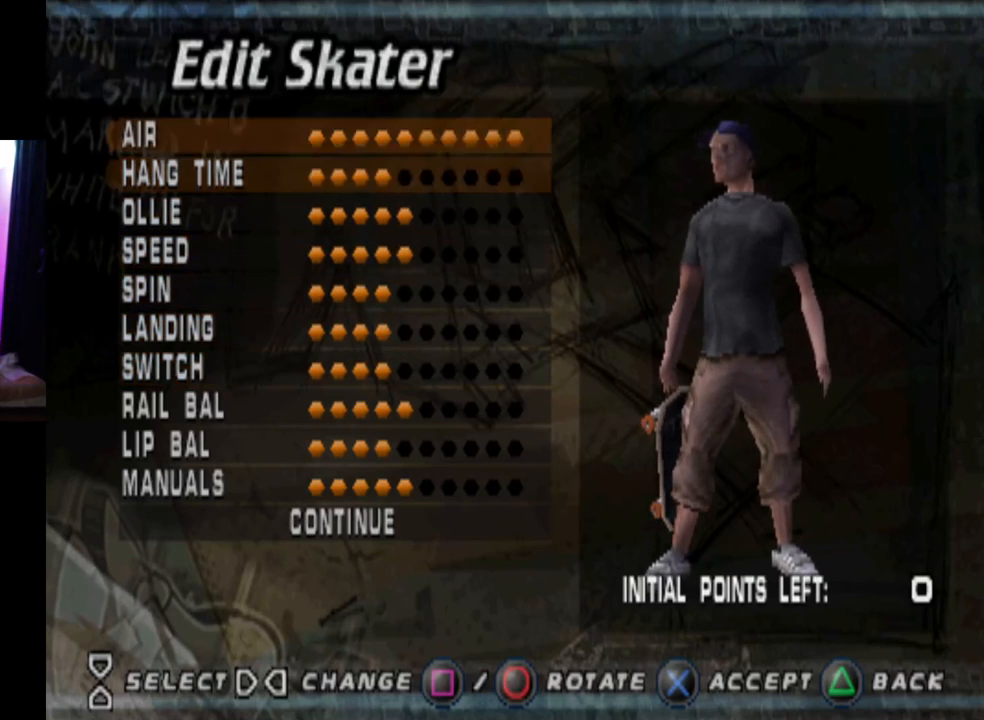
{"buttons": ["DPAD_LEFT"], "left_stick": "center", "right_stick": "center", "events": [[16, "DPAD_UP", "up"], [133, "DPAD_LEFT", "down"], [233, "DPAD_LEFT", "up"], [300, "DPAD_LEFT", "down"], [384, "DPAD_LEFT", "up"], [434, "DPAD_LEFT", "down"]]}
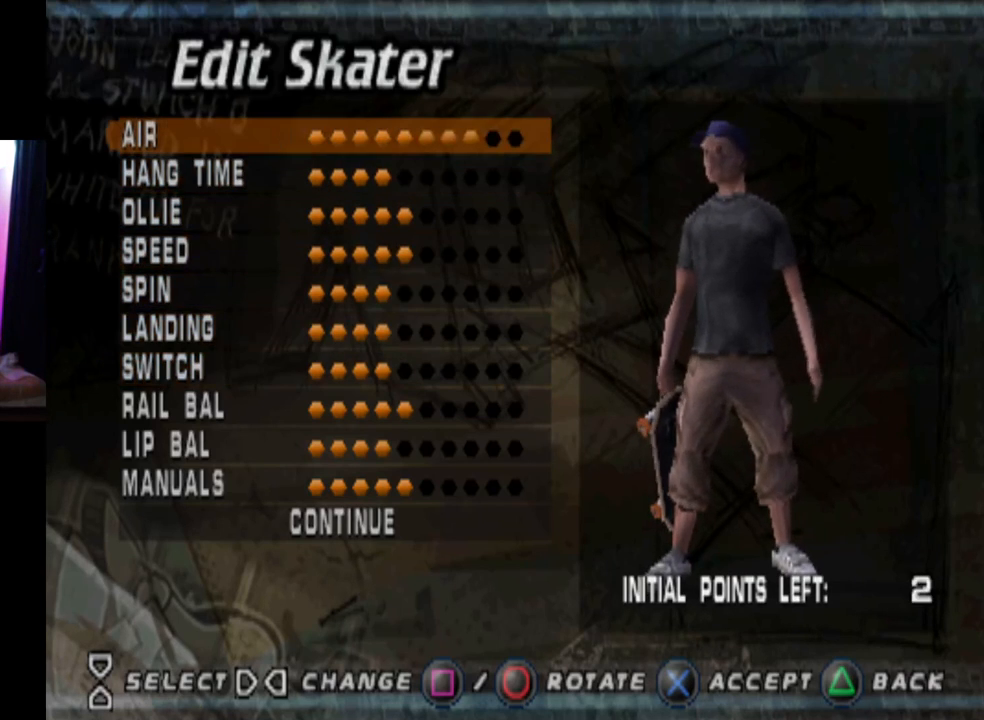
{"buttons": ["DPAD_LEFT"], "left_stick": "center", "right_stick": "center", "events": [[50, "DPAD_LEFT", "up"], [100, "DPAD_LEFT", "down"], [217, "DPAD_LEFT", "up"], [467, "DPAD_LEFT", "down"]]}
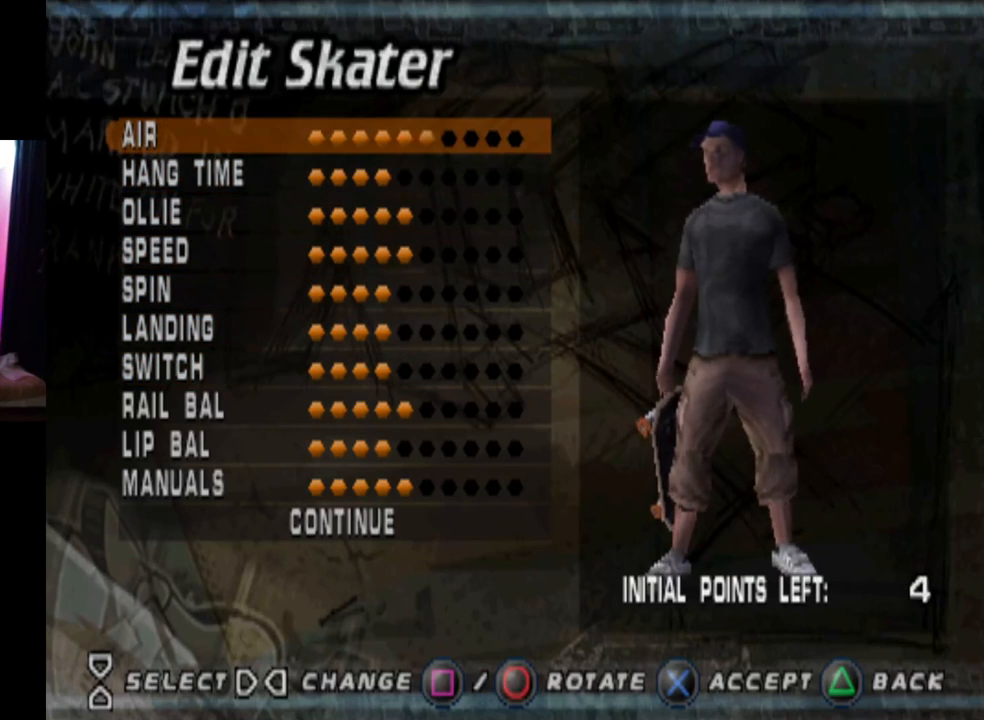
{"buttons": ["DPAD_DOWN"], "left_stick": "center", "right_stick": "center", "events": [[83, "DPAD_LEFT", "up"], [167, "DPAD_DOWN", "down"], [267, "DPAD_DOWN", "up"], [333, "DPAD_DOWN", "down"], [434, "DPAD_DOWN", "up"], [500, "DPAD_DOWN", "down"]]}
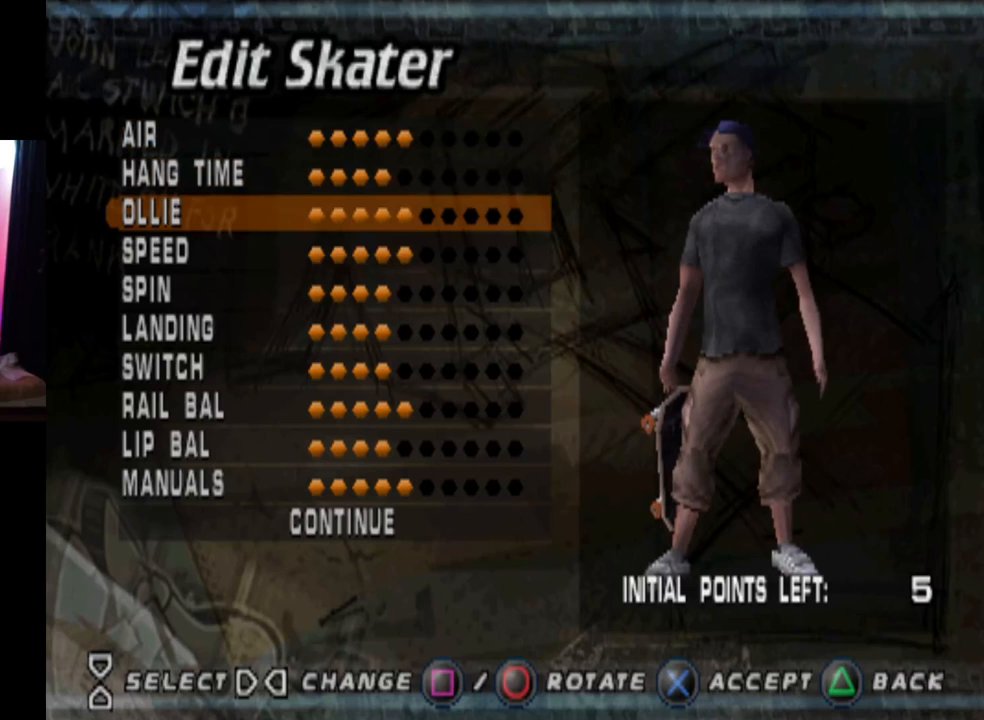
{"buttons": [], "left_stick": "center", "right_stick": "center", "events": [[84, "DPAD_DOWN", "up"], [317, "DPAD_UP", "down"], [451, "DPAD_UP", "up"]]}
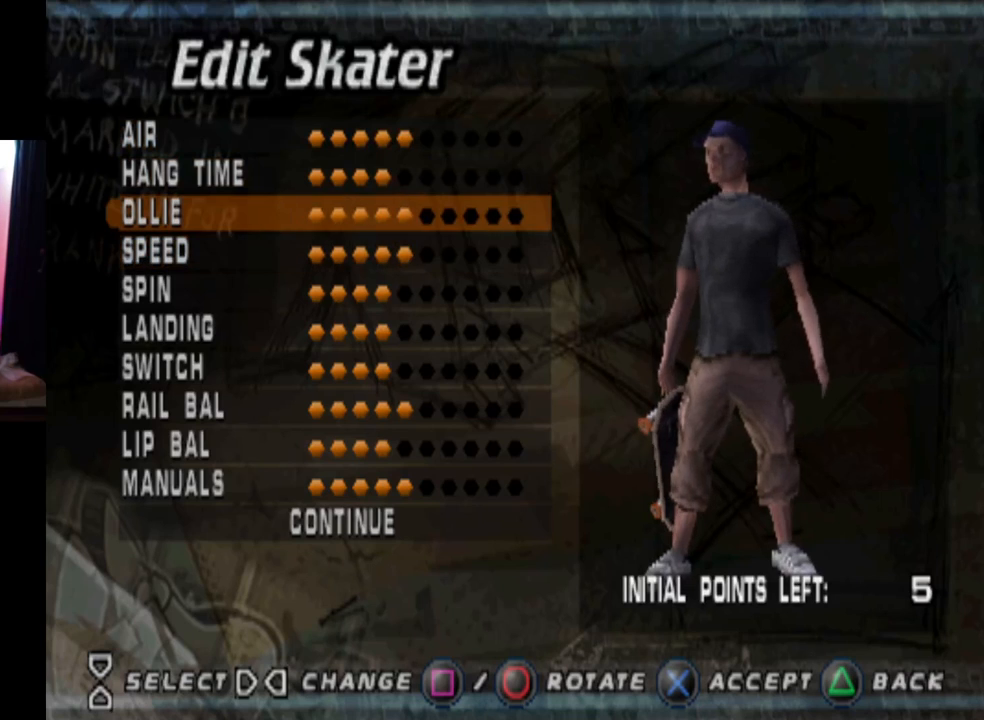
{"buttons": ["DPAD_RIGHT"], "left_stick": "center", "right_stick": "center", "events": [[33, "DPAD_RIGHT", "down"], [133, "DPAD_RIGHT", "up"], [183, "DPAD_RIGHT", "down"], [267, "DPAD_RIGHT", "up"], [317, "DPAD_RIGHT", "down"], [434, "DPAD_RIGHT", "up"], [467, "DPAD_RIGHT", "down"]]}
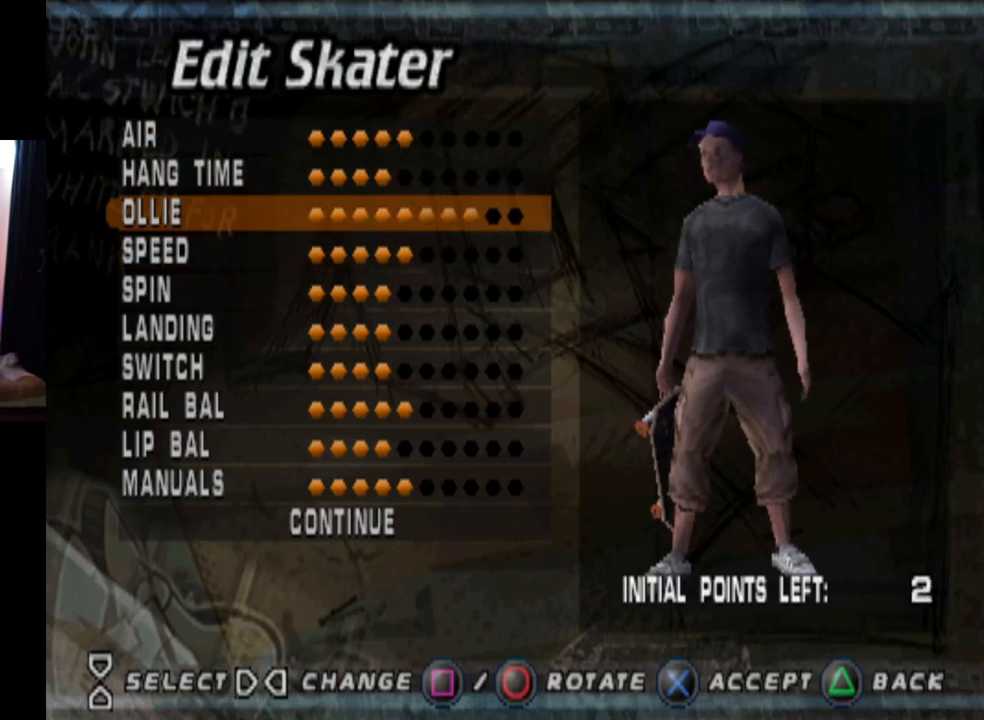
{"buttons": ["DPAD_DOWN"], "left_stick": "center", "right_stick": "center", "events": [[67, "DPAD_RIGHT", "up"], [117, "DPAD_RIGHT", "down"], [201, "DPAD_RIGHT", "up"], [384, "DPAD_DOWN", "down"]]}
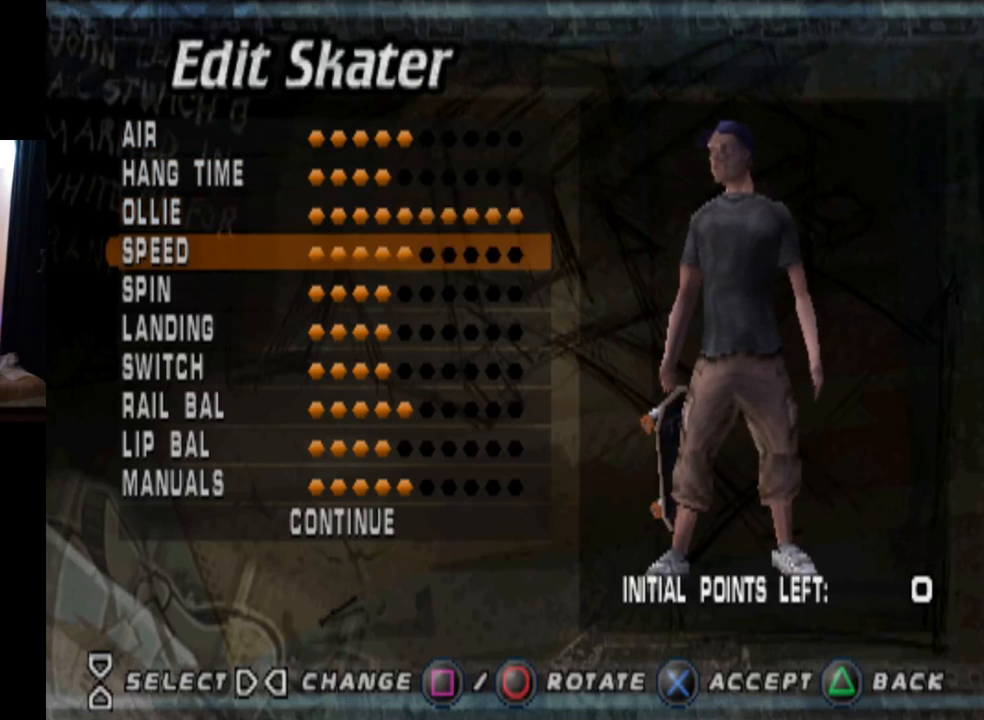
{"buttons": [], "left_stick": "center", "right_stick": "center", "events": [[16, "DPAD_DOWN", "up"], [67, "DPAD_DOWN", "down"], [167, "DPAD_DOWN", "up"], [217, "DPAD_DOWN", "down"], [317, "DPAD_DOWN", "up"], [367, "DPAD_DOWN", "down"], [484, "DPAD_DOWN", "up"]]}
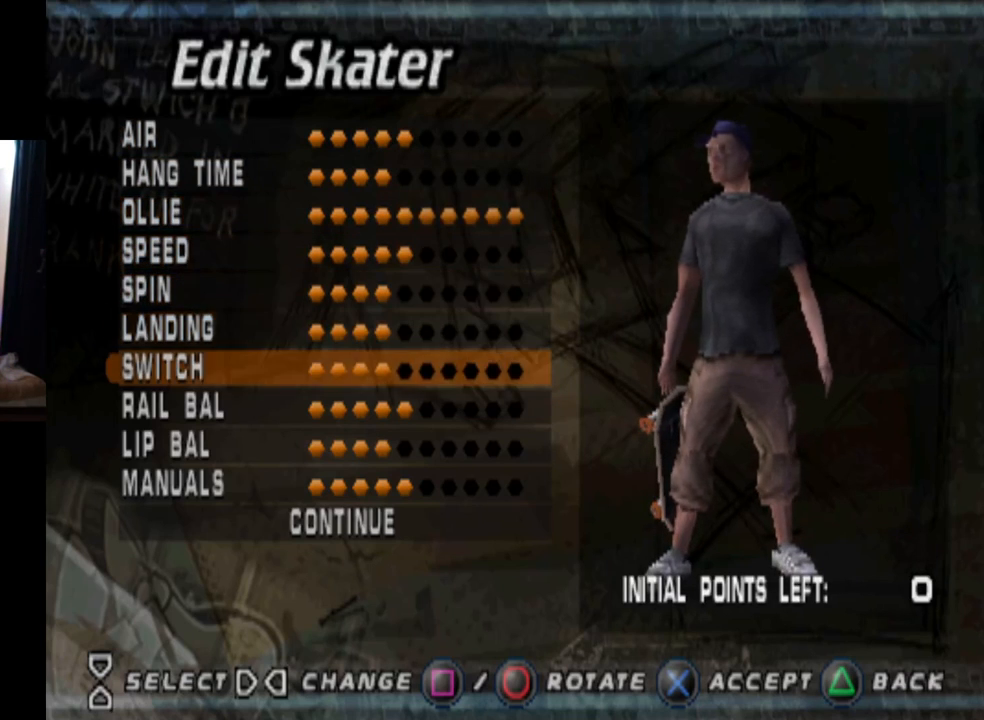
{"buttons": ["DPAD_DOWN"], "left_stick": "center", "right_stick": "center", "events": [[17, "DPAD_DOWN", "down"], [134, "DPAD_DOWN", "up"], [184, "DPAD_DOWN", "down"], [317, "DPAD_DOWN", "up"], [434, "DPAD_DOWN", "down"]]}
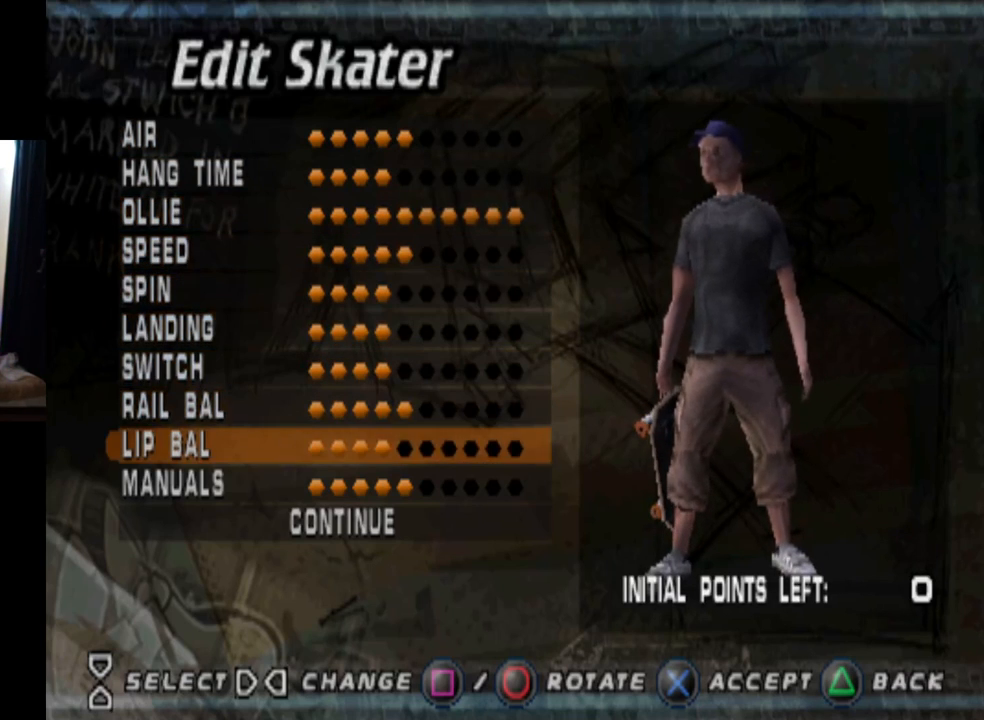
{"buttons": [], "left_stick": "center", "right_stick": "center", "events": [[100, "DPAD_DOWN", "up"]]}
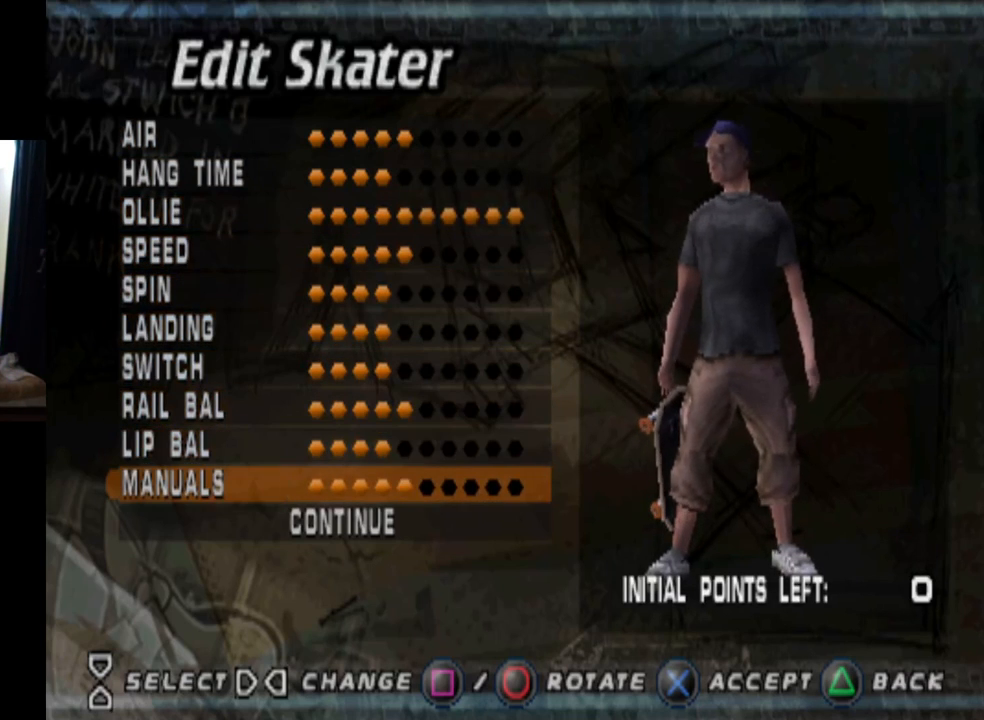
{"buttons": [], "left_stick": "center", "right_stick": "center", "events": [[34, "DPAD_DOWN", "down"], [201, "DPAD_DOWN", "up"]]}
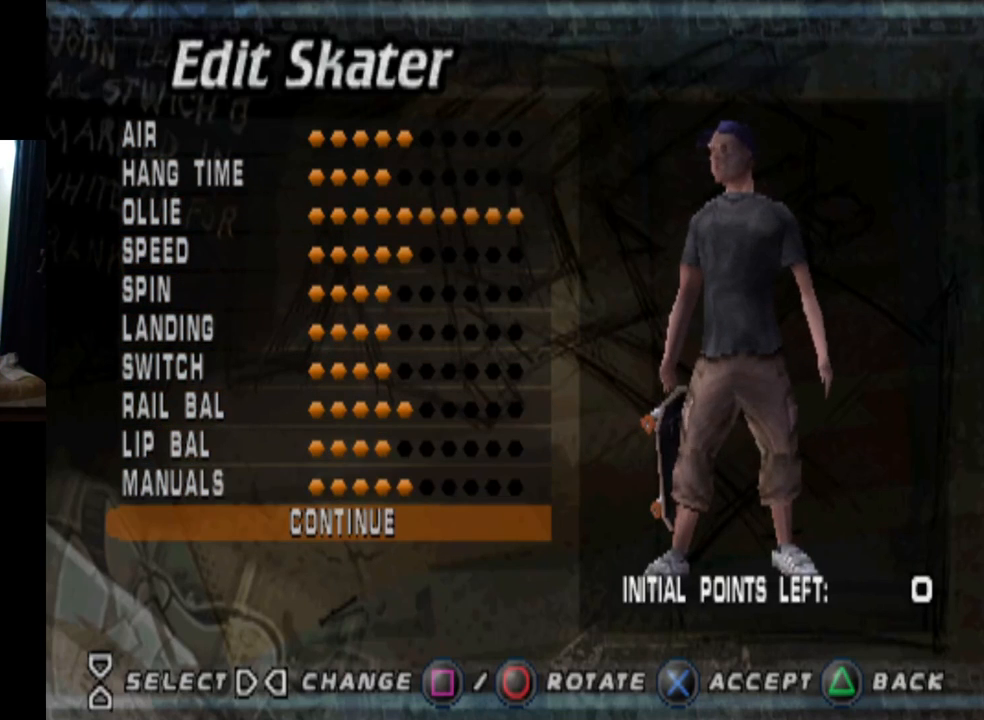
{"buttons": [], "left_stick": "center", "right_stick": "center", "events": [[83, "CROSS", "down"], [233, "CROSS", "up"]]}
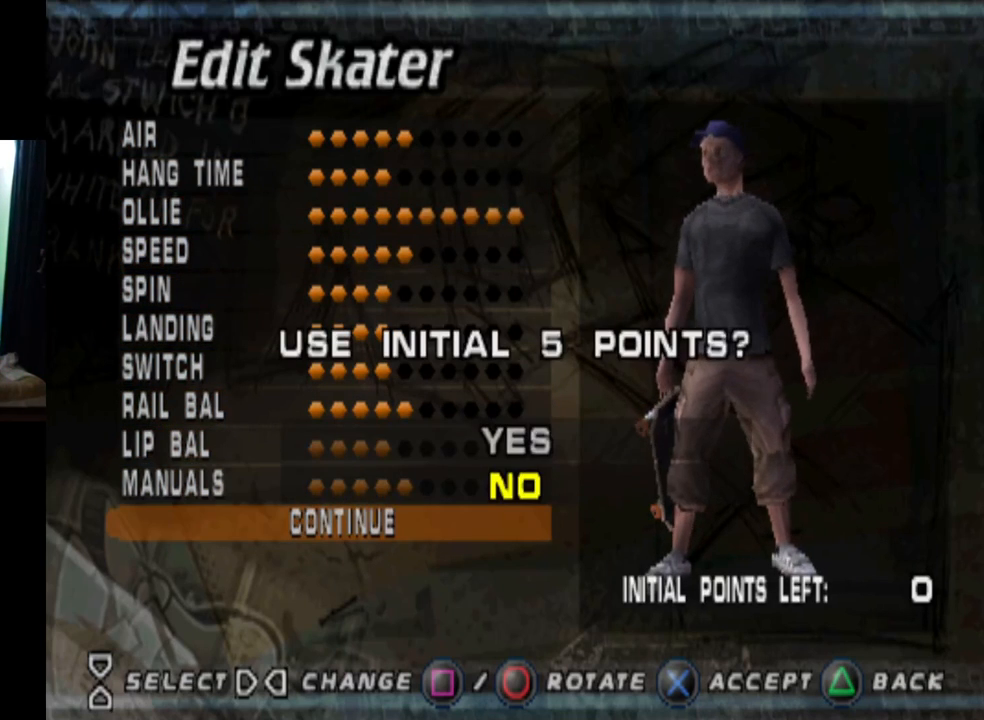
{"buttons": [], "left_stick": "center", "right_stick": "center", "events": []}
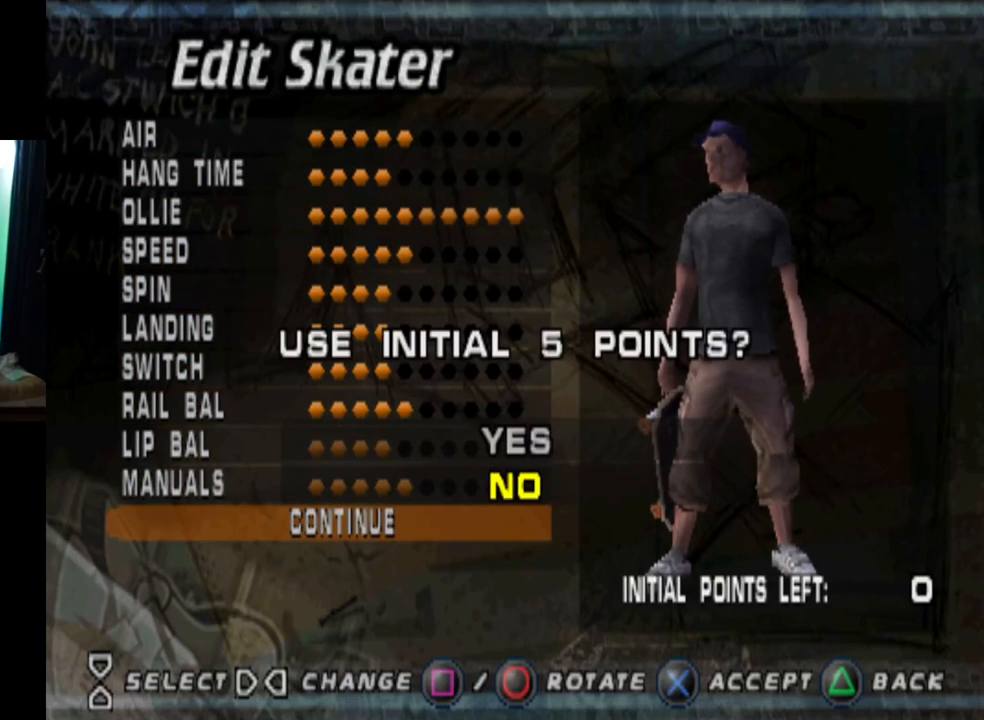
{"buttons": [], "left_stick": "center", "right_stick": "center", "events": []}
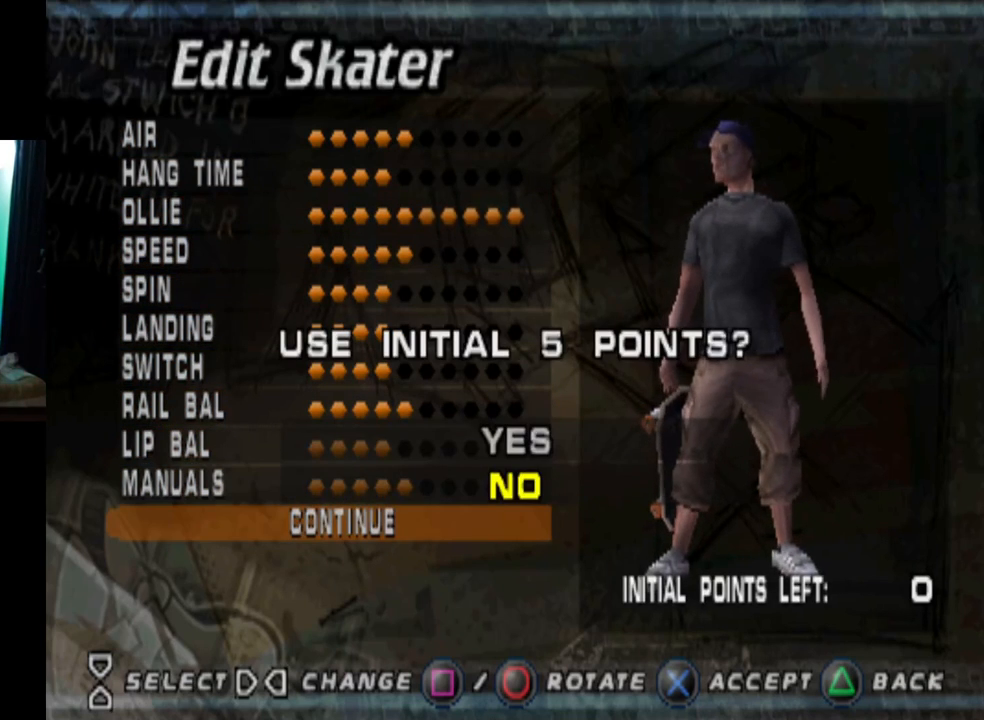
{"buttons": [], "left_stick": "center", "right_stick": "center", "events": []}
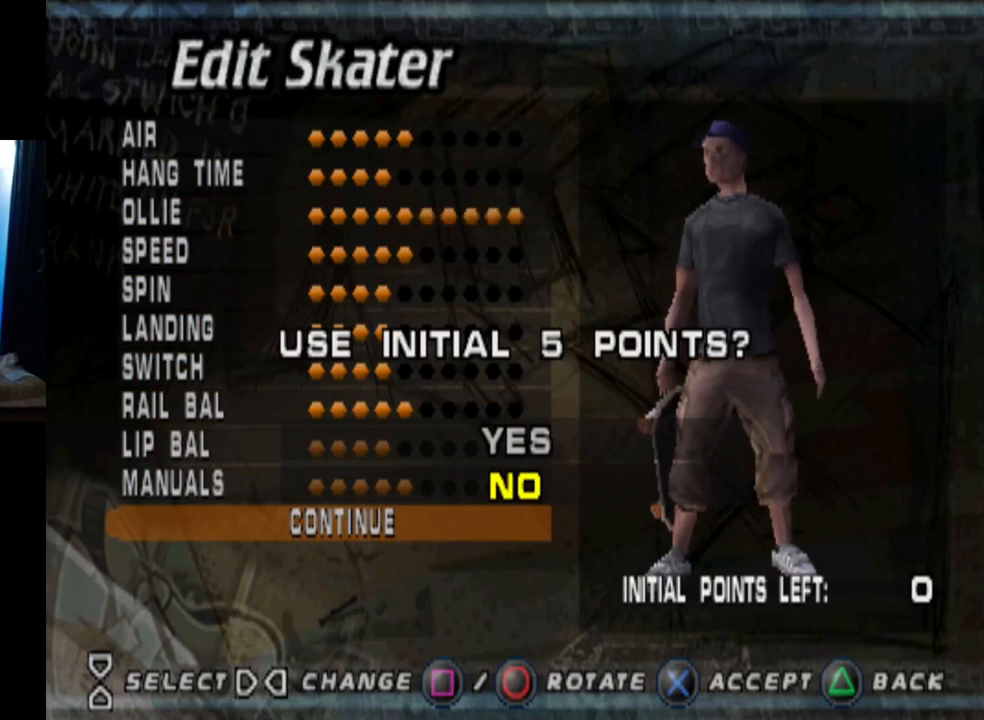
{"buttons": [], "left_stick": "center", "right_stick": "center", "events": []}
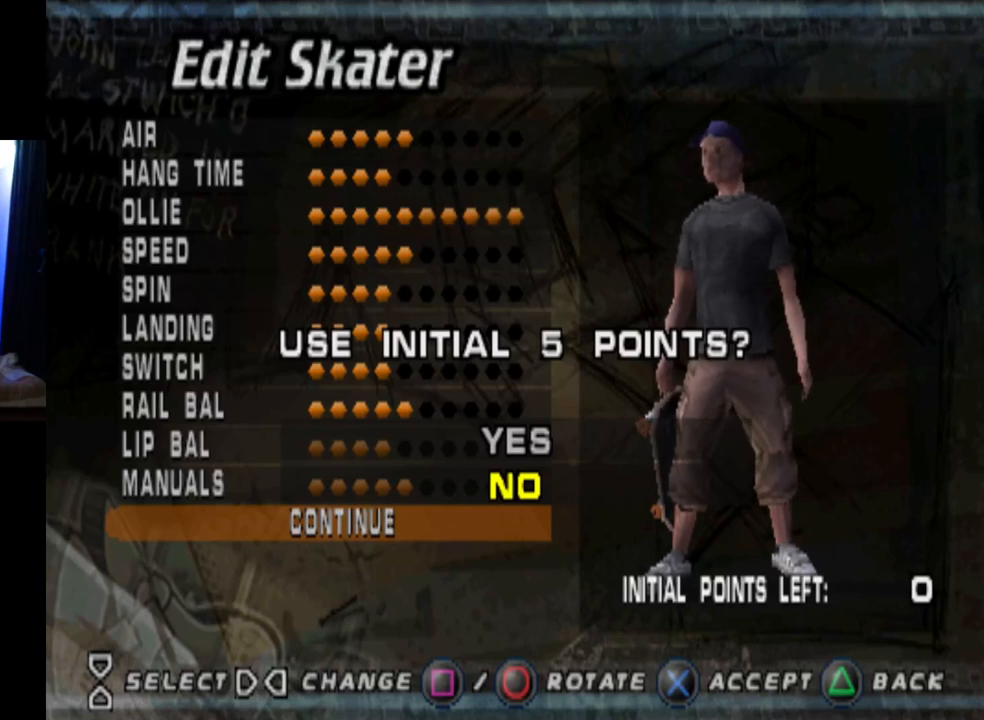
{"buttons": [], "left_stick": "center", "right_stick": "center", "events": []}
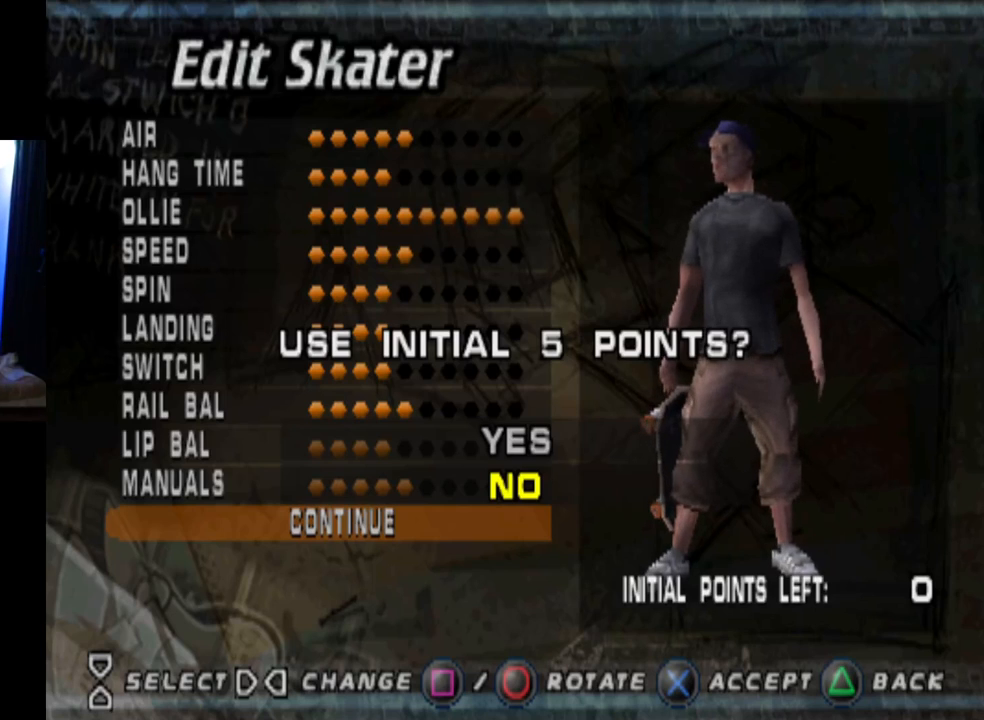
{"buttons": [], "left_stick": "center", "right_stick": "center", "events": []}
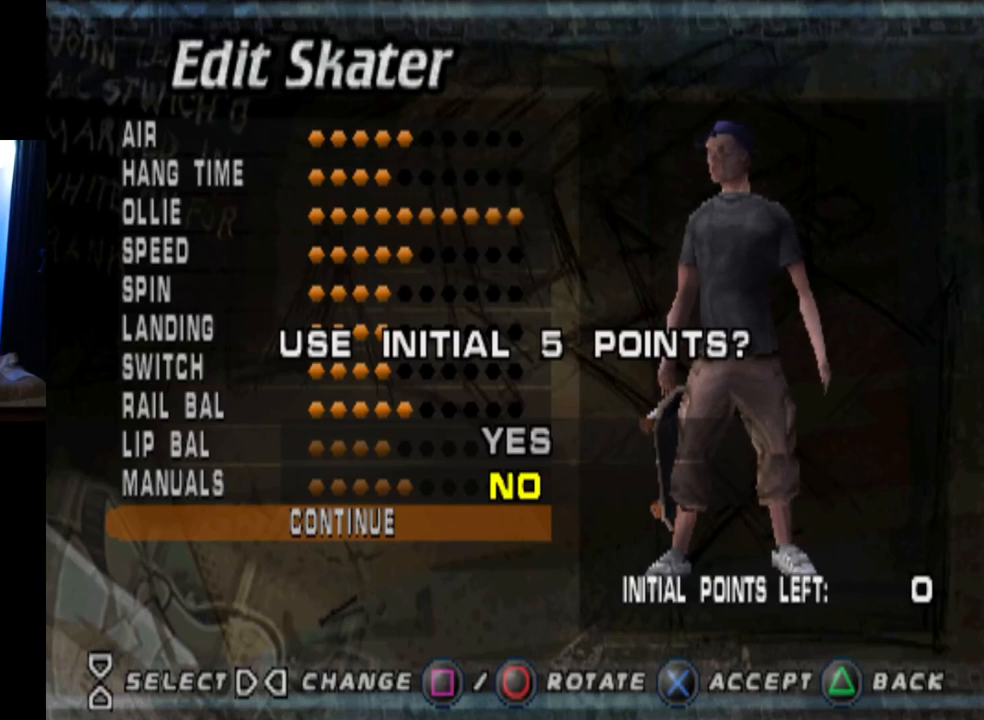
{"buttons": [], "left_stick": "center", "right_stick": "center", "events": []}
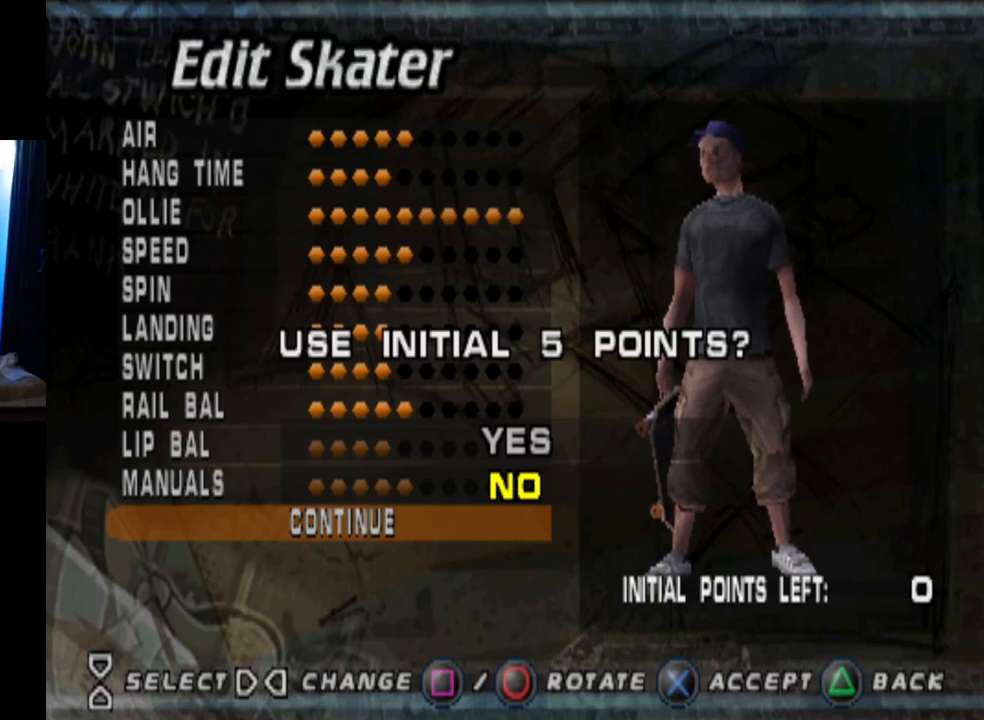
{"buttons": [], "left_stick": "center", "right_stick": "center", "events": []}
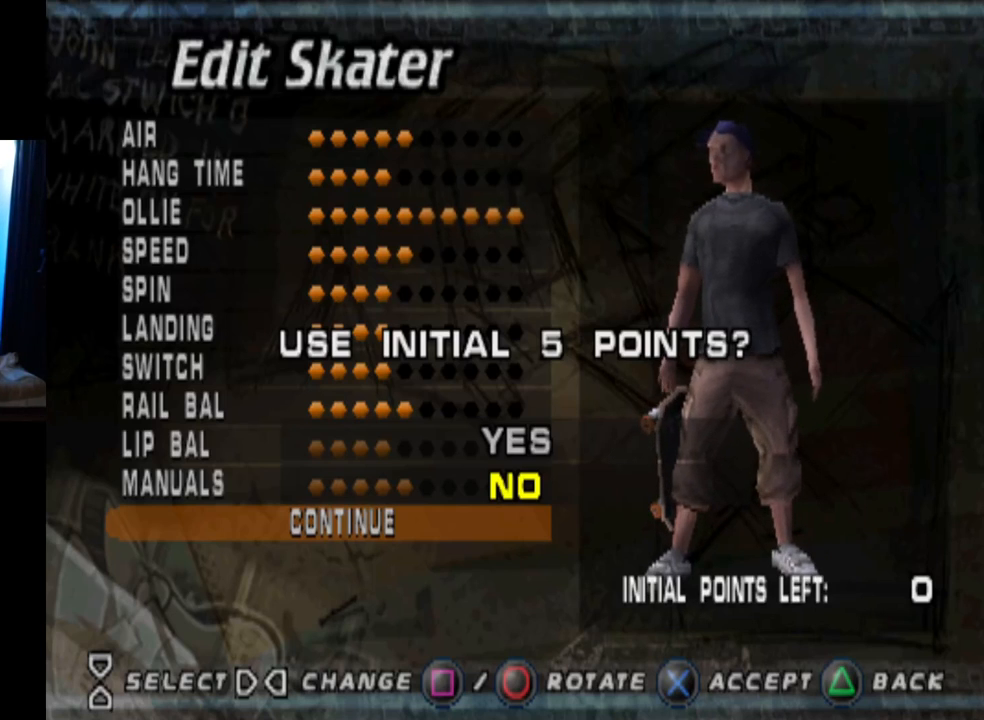
{"buttons": [], "left_stick": "center", "right_stick": "center", "events": [[300, "DPAD_UP", "down"], [450, "DPAD_UP", "up"]]}
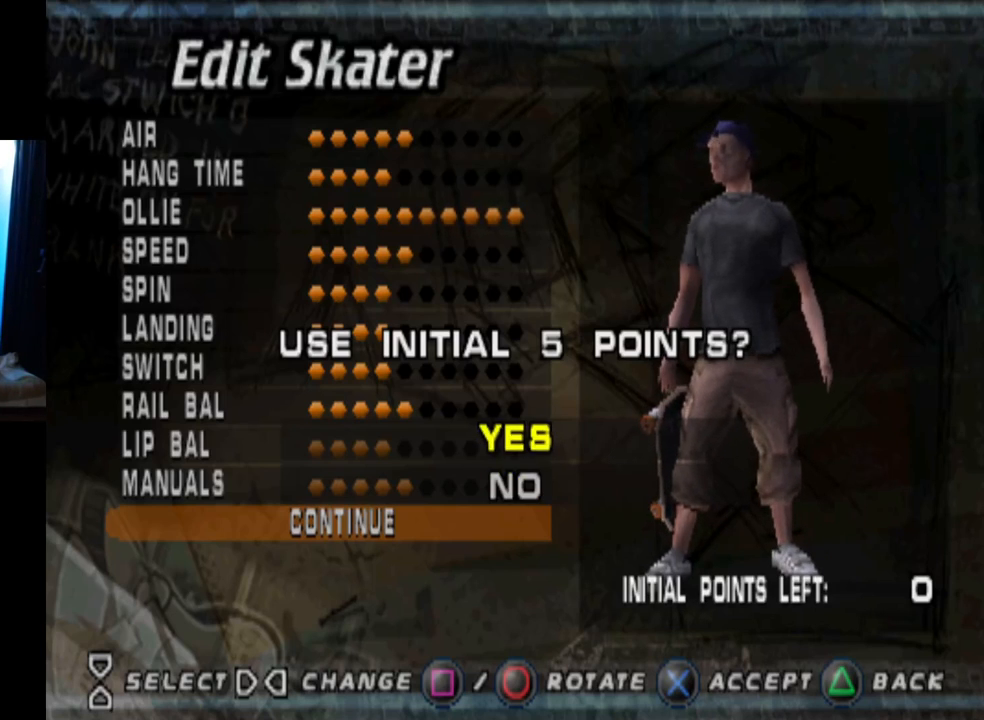
{"buttons": [], "left_stick": "center", "right_stick": "center", "events": [[334, "CROSS", "down"], [484, "CROSS", "up"]]}
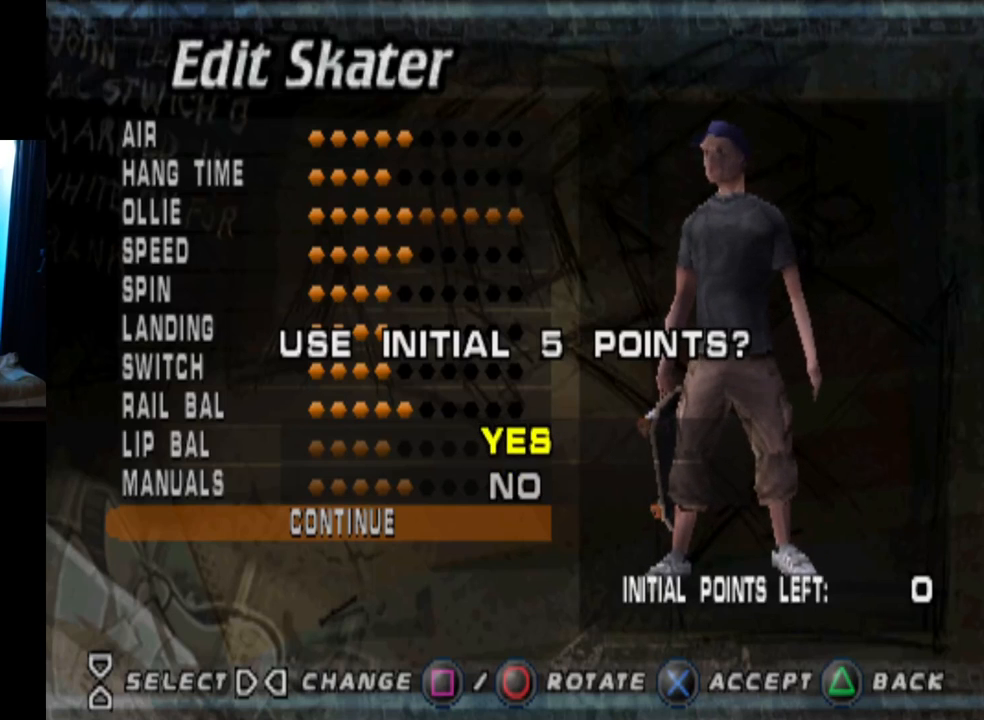
{"buttons": [], "left_stick": "center", "right_stick": "center", "events": []}
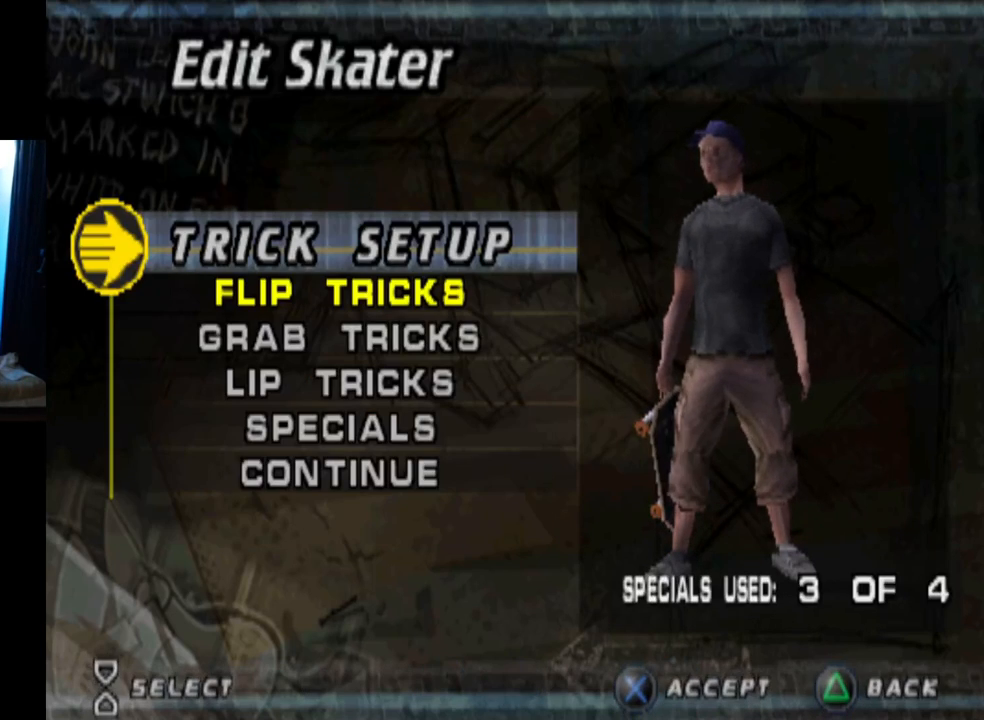
{"buttons": [], "left_stick": "center", "right_stick": "center", "events": []}
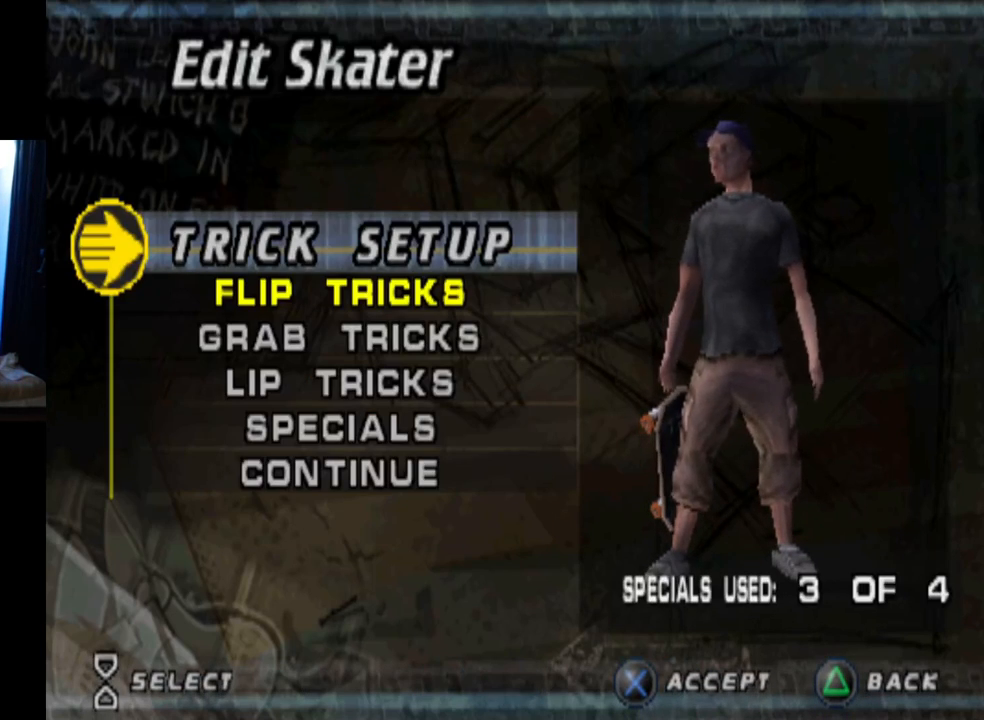
{"buttons": [], "left_stick": "center", "right_stick": "center", "events": [[16, "DPAD_DOWN", "down"], [150, "DPAD_DOWN", "up"], [200, "DPAD_DOWN", "down"], [317, "DPAD_DOWN", "up"], [400, "DPAD_DOWN", "down"], [500, "DPAD_DOWN", "up"]]}
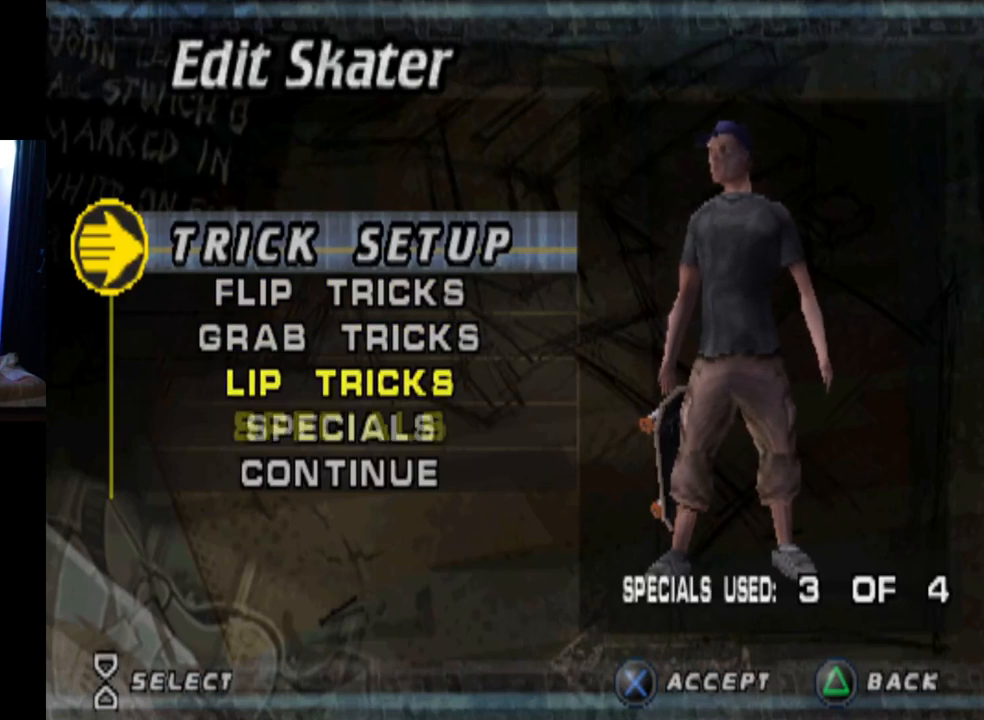
{"buttons": [], "left_stick": "center", "right_stick": "center", "events": [[67, "DPAD_DOWN", "down"], [167, "DPAD_DOWN", "up"], [317, "CROSS", "down"], [501, "CROSS", "up"]]}